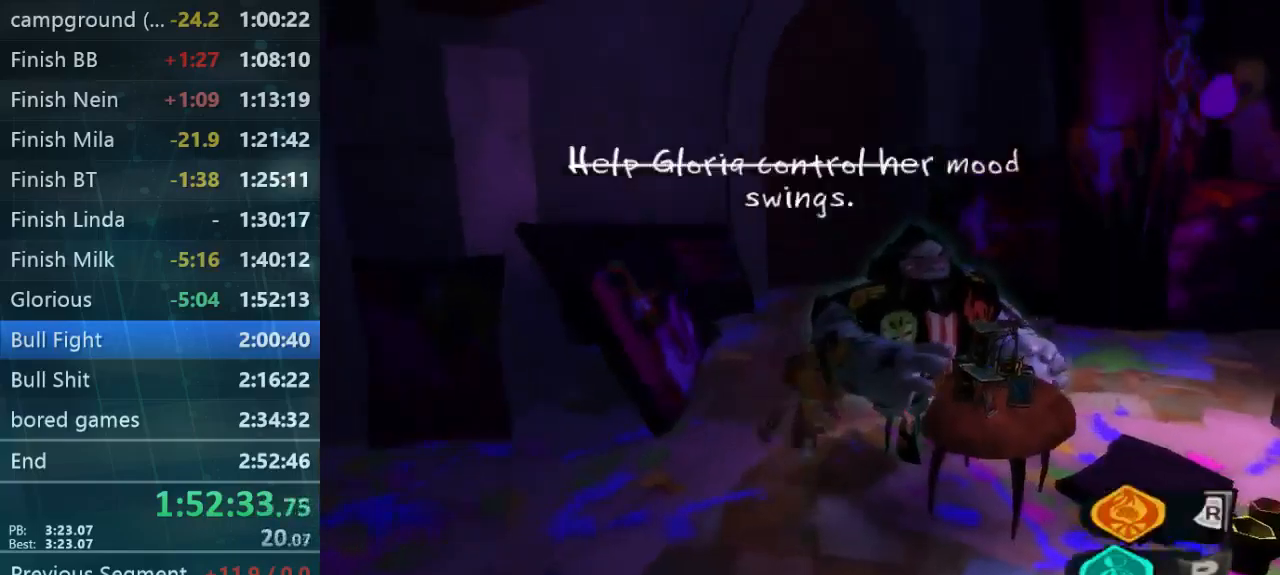
Gameplay with a controller (Xbox layout); each line is a JSON object with the inputs held at the frame after it. "button_events" lists button changes between this image and that frame as [ms after this image, input, new state], when the widget could be followed in between (sticks are given only as held states). Not read: A L3 R3.
{"buttons": [], "left_stick": "down-left", "right_stick": "center", "button_events": [[34, "B", "down"], [100, "B", "up"]]}
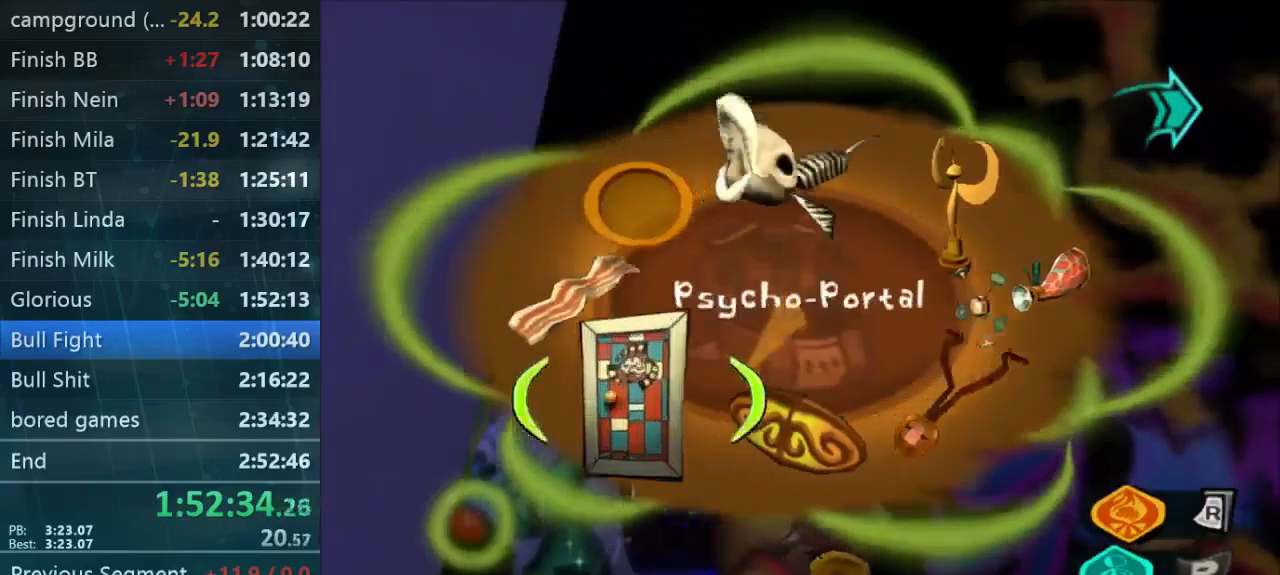
{"buttons": [], "left_stick": "center", "right_stick": "center", "button_events": []}
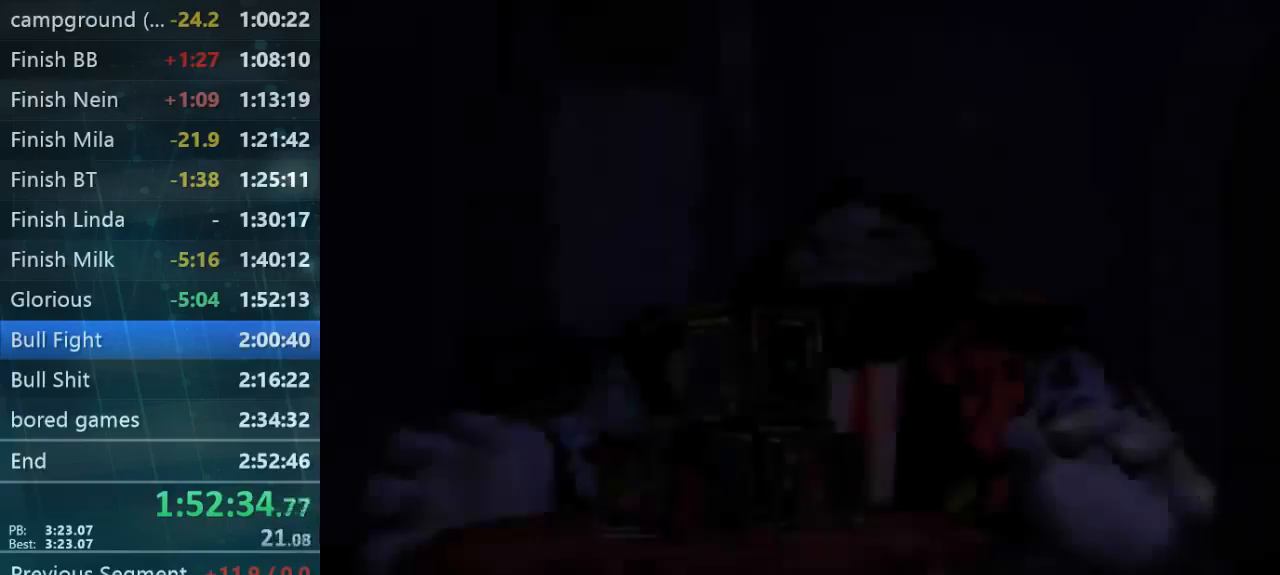
{"buttons": [], "left_stick": "center", "right_stick": "center", "button_events": []}
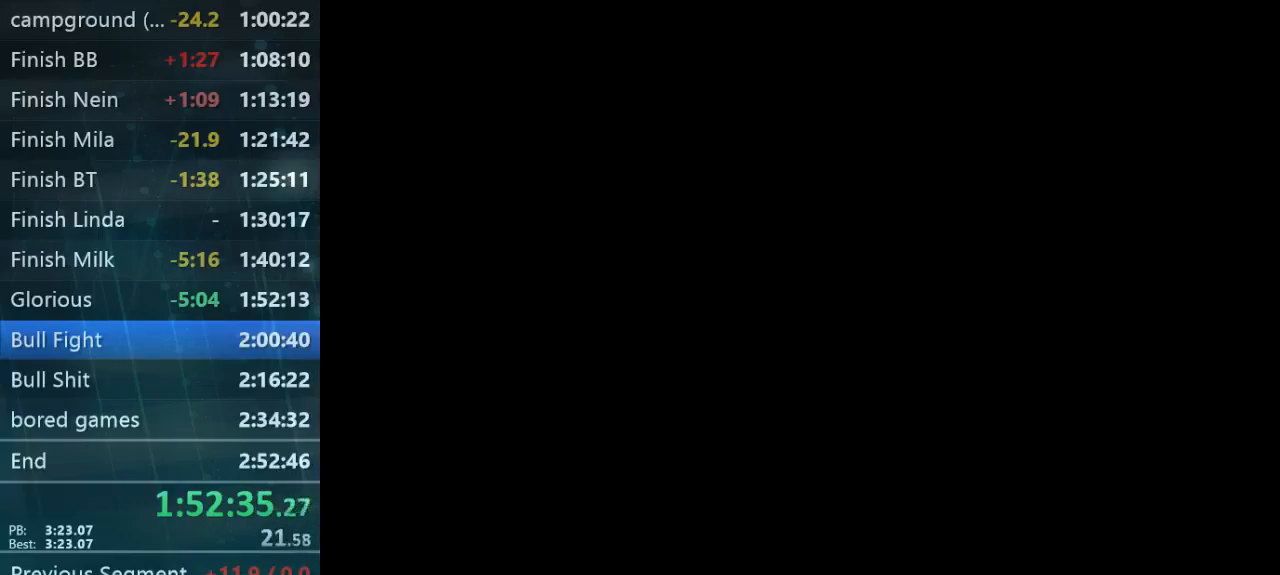
{"buttons": ["B"], "left_stick": "center", "right_stick": "center", "button_events": [[100, "B", "down"], [200, "B", "up"], [267, "B", "down"], [367, "B", "up"], [434, "B", "down"]]}
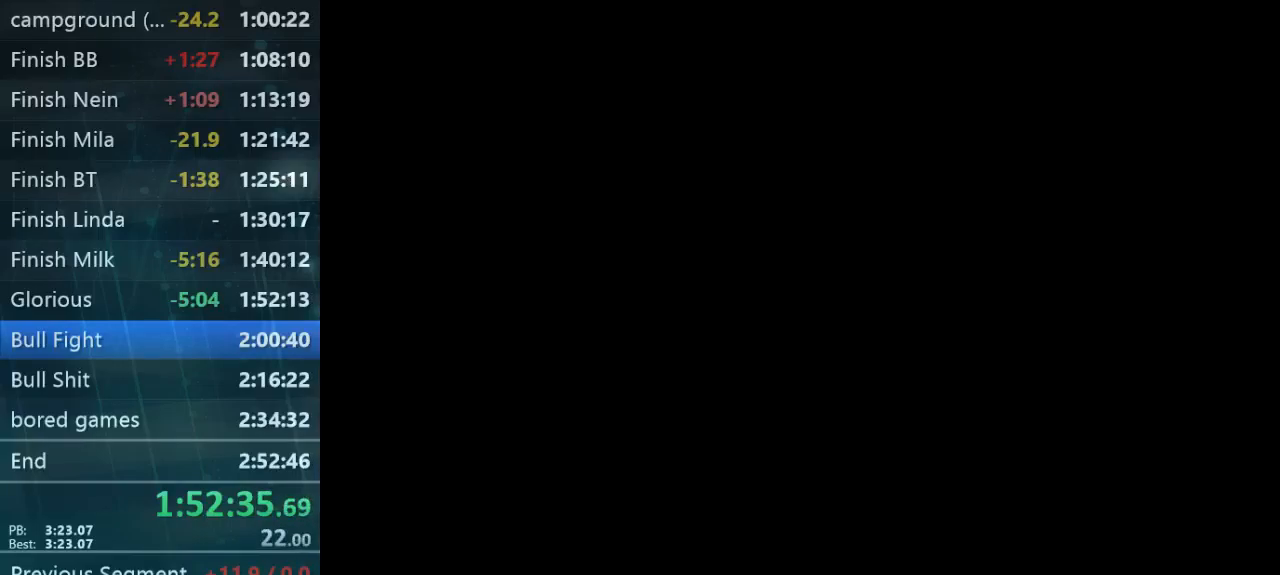
{"buttons": [], "left_stick": "center", "right_stick": "center", "button_events": [[34, "B", "up"], [100, "B", "down"], [167, "B", "up"]]}
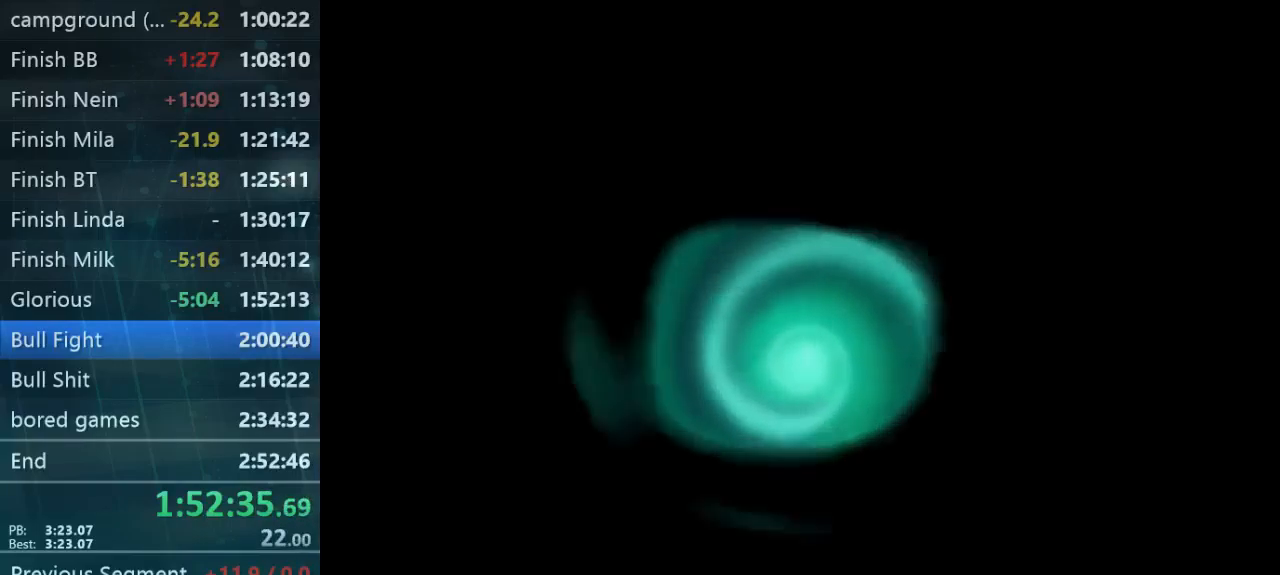
{"buttons": [], "left_stick": "center", "right_stick": "center", "button_events": [[67, "B", "down"], [167, "B", "up"], [234, "B", "down"], [334, "B", "up"], [400, "B", "down"], [467, "B", "up"]]}
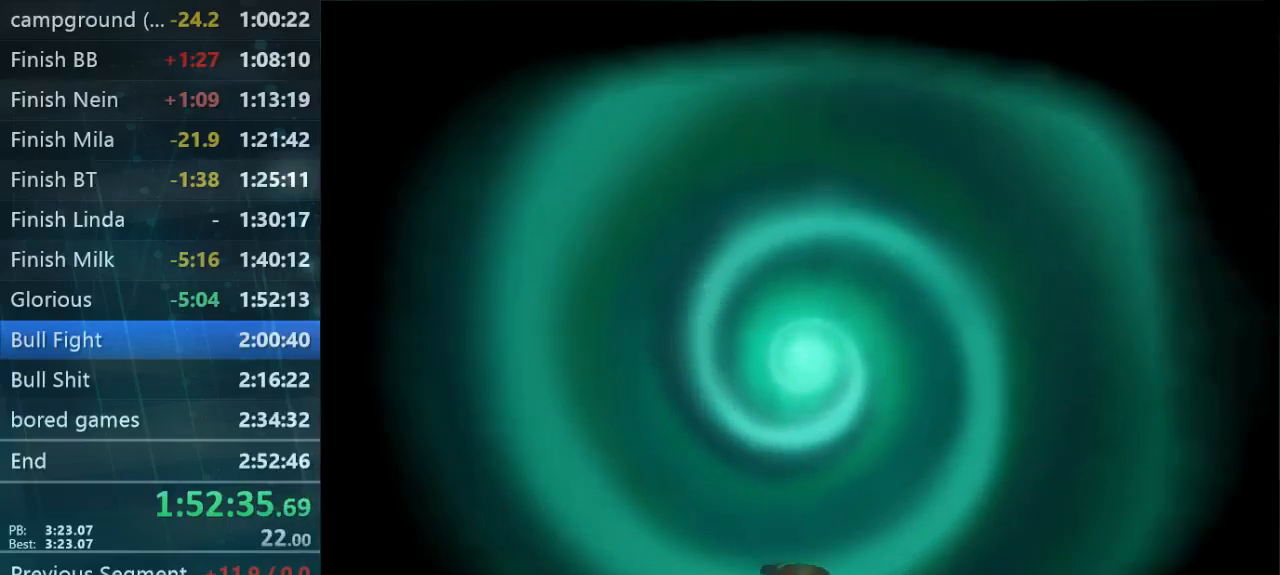
{"buttons": [], "left_stick": "center", "right_stick": "center", "button_events": [[67, "B", "down"], [134, "B", "up"], [200, "B", "down"], [267, "B", "up"]]}
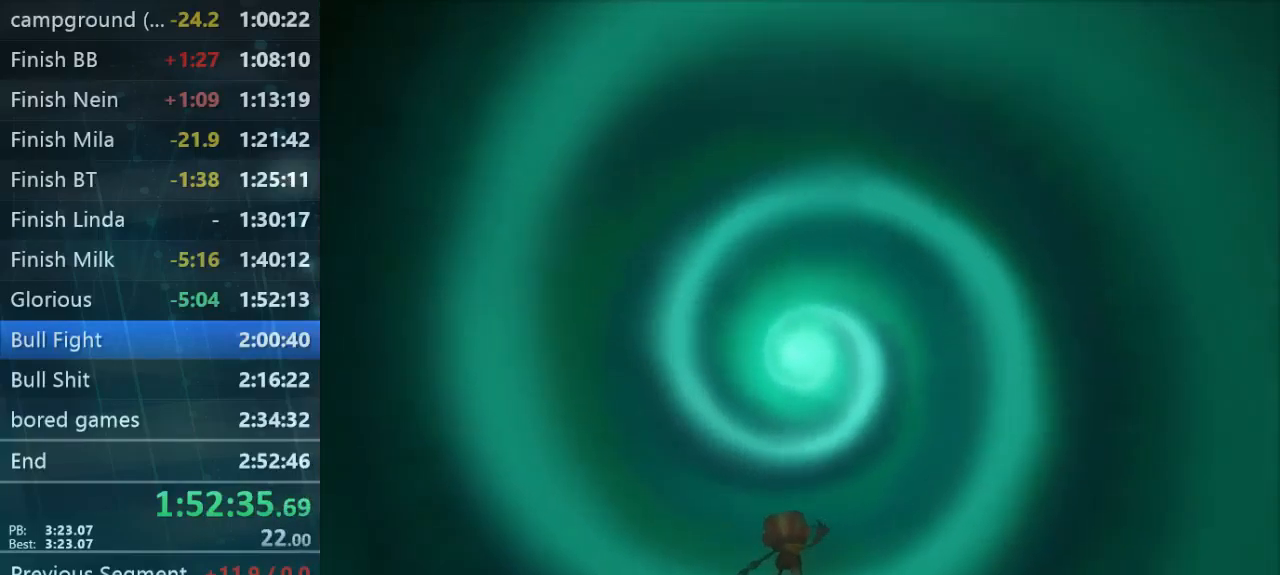
{"buttons": ["B"], "left_stick": "center", "right_stick": "center", "button_events": [[200, "B", "down"], [267, "B", "up"], [367, "B", "down"], [434, "B", "up"], [500, "B", "down"]]}
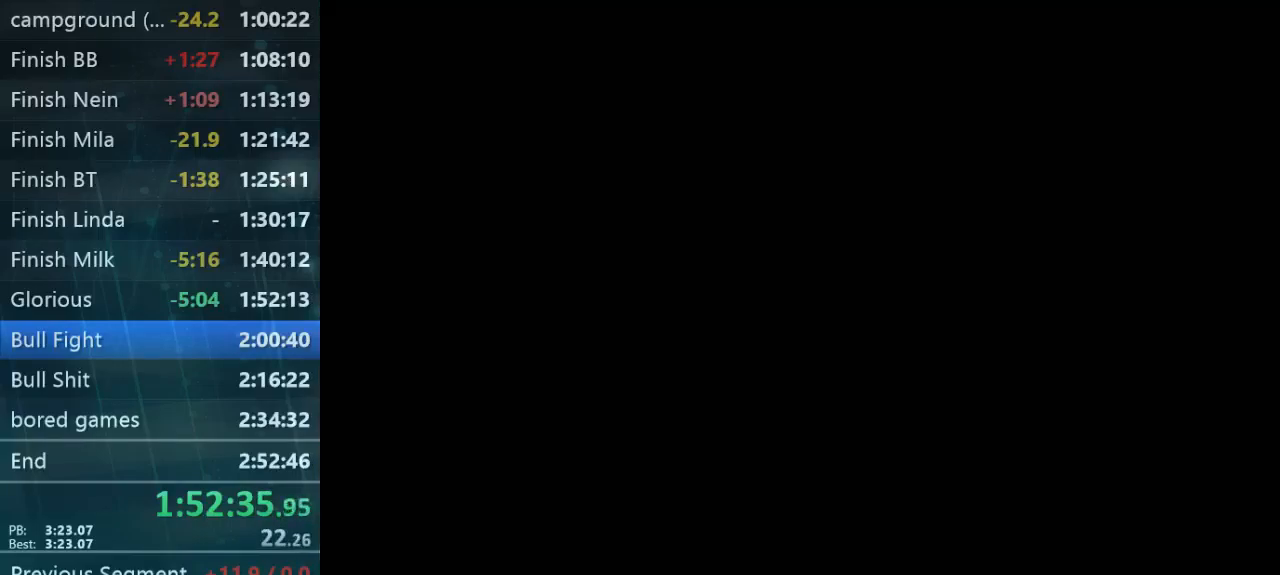
{"buttons": [], "left_stick": "center", "right_stick": "down-left", "button_events": [[100, "B", "up"], [167, "B", "down"], [234, "B", "up"], [300, "B", "down"], [367, "B", "up"]]}
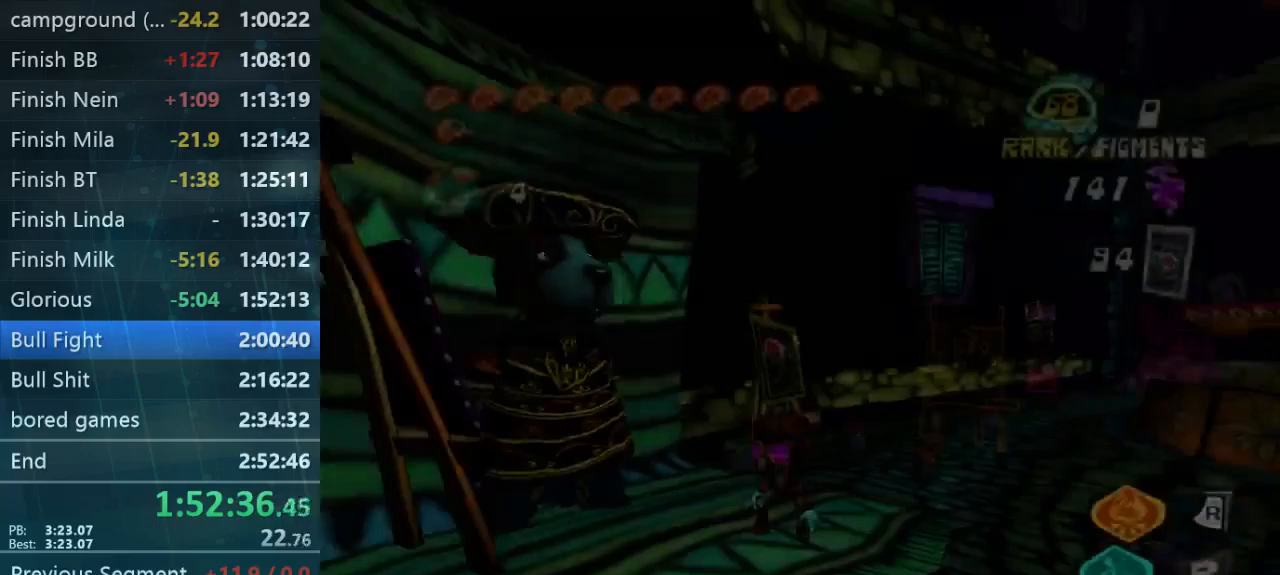
{"buttons": [], "left_stick": "down-right", "right_stick": "down-left", "button_events": [[167, "L1", "down"], [300, "L1", "up"]]}
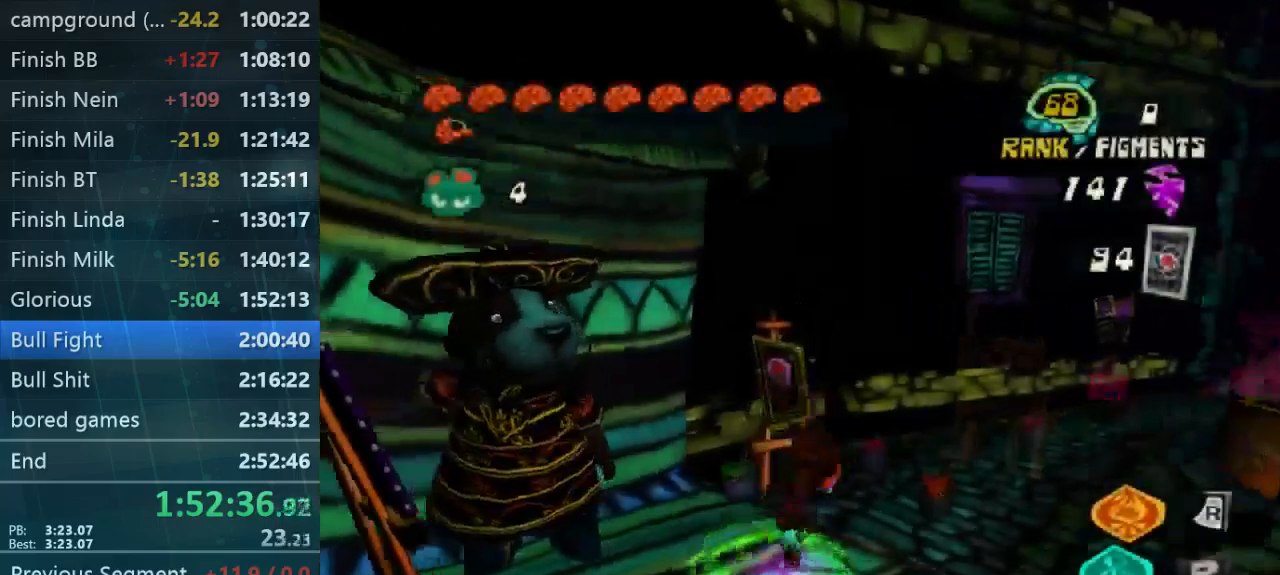
{"buttons": [], "left_stick": "up-left", "right_stick": "left", "button_events": []}
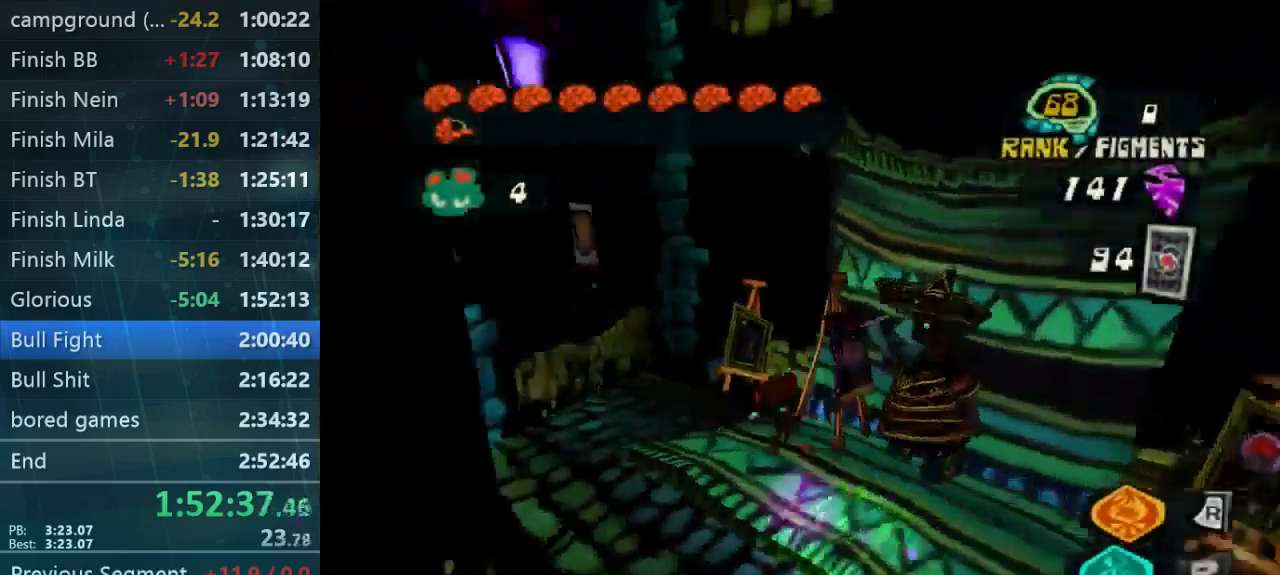
{"buttons": [], "left_stick": "left", "right_stick": "center", "button_events": []}
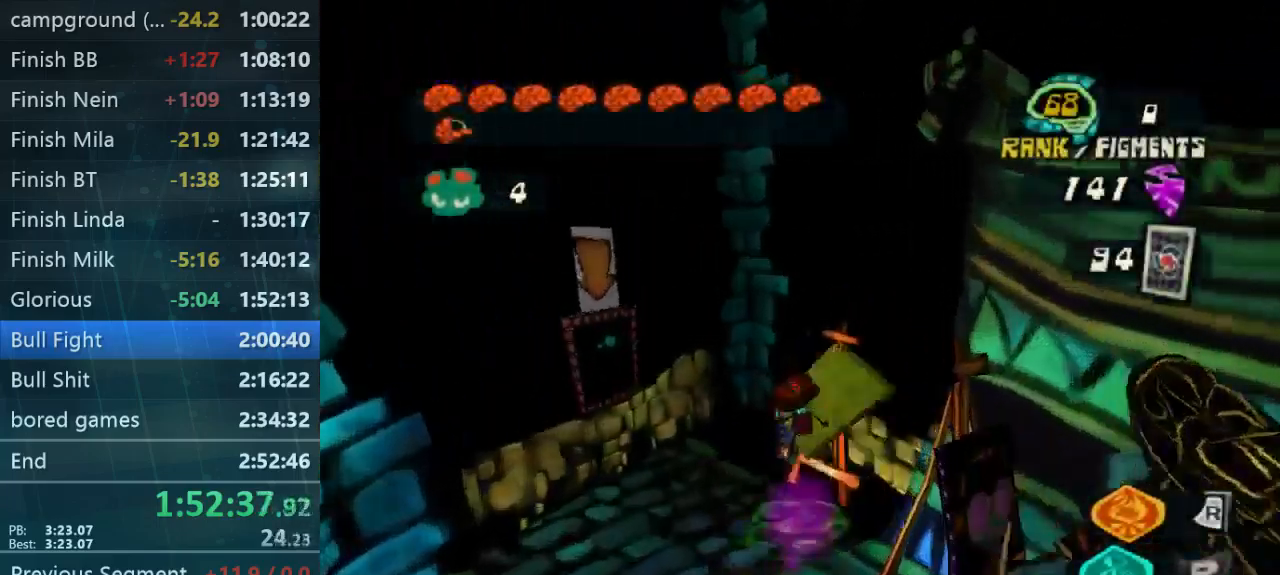
{"buttons": [], "left_stick": "left", "right_stick": "center", "button_events": [[133, "L1", "down"], [300, "L1", "up"]]}
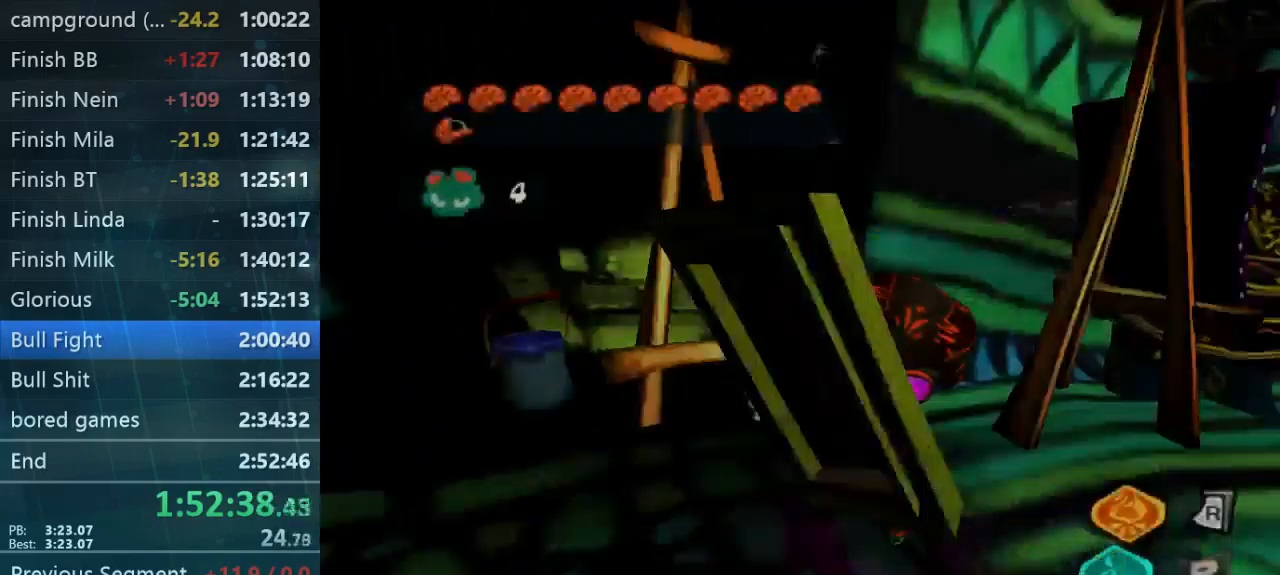
{"buttons": [], "left_stick": "center", "right_stick": "center", "button_events": [[367, "B", "down"], [467, "B", "up"]]}
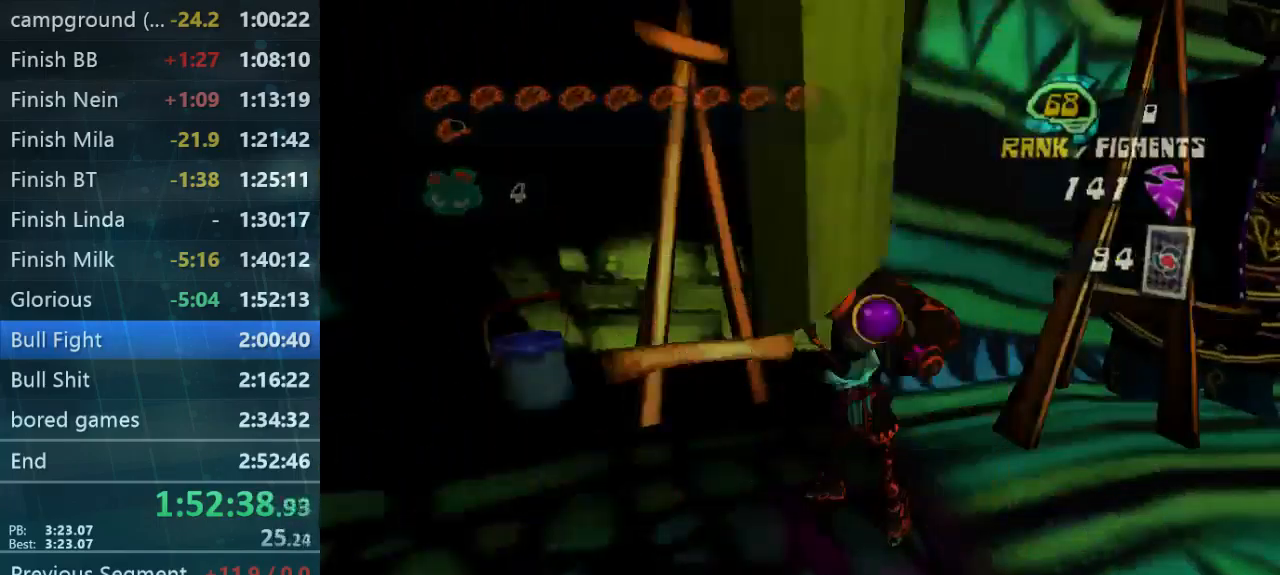
{"buttons": ["B"], "left_stick": "center", "right_stick": "center", "button_events": [[33, "B", "down"], [100, "B", "up"], [300, "B", "down"], [400, "B", "up"], [500, "B", "down"]]}
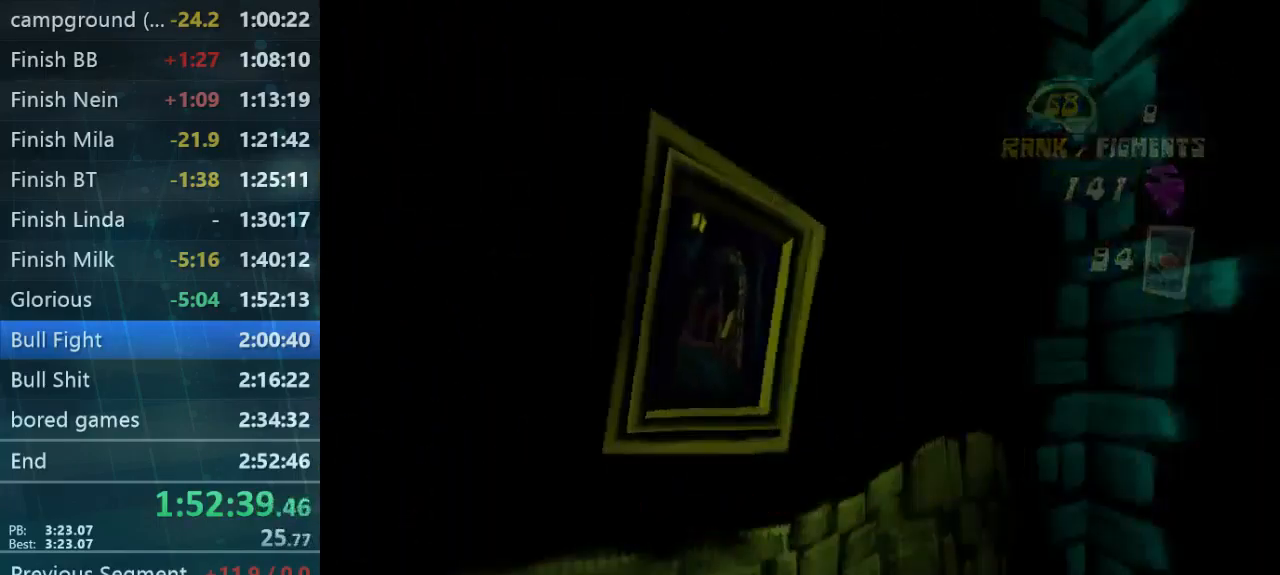
{"buttons": [], "left_stick": "center", "right_stick": "center", "button_events": [[100, "B", "up"], [367, "B", "down"], [433, "B", "up"]]}
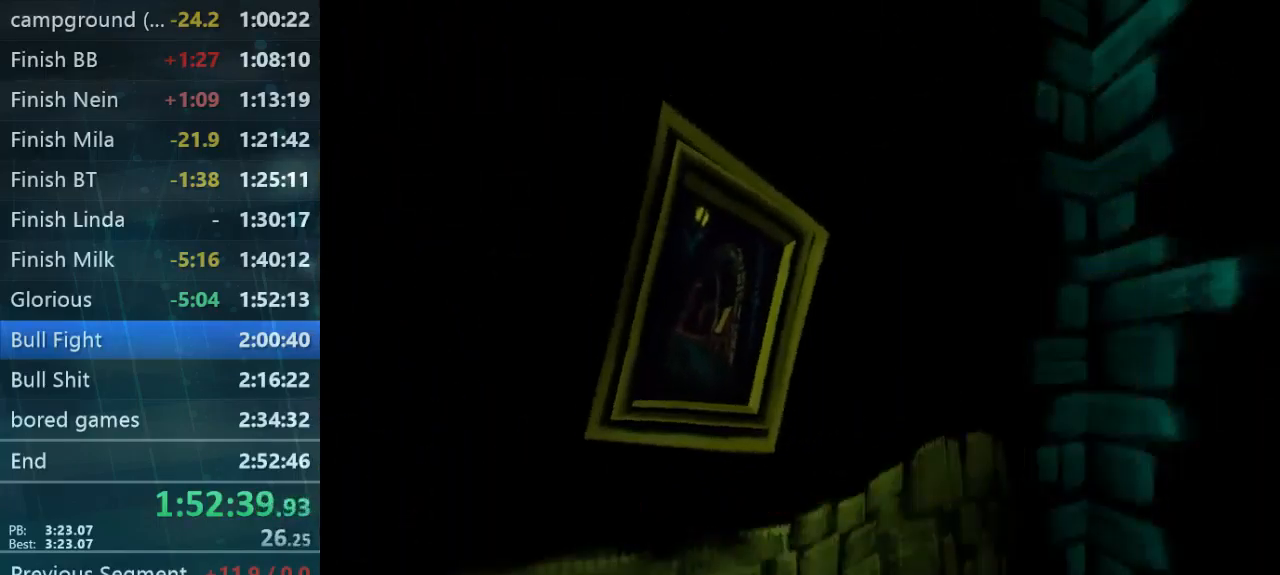
{"buttons": [], "left_stick": "center", "right_stick": "center", "button_events": [[33, "B", "down"], [100, "B", "up"], [233, "B", "down"], [333, "B", "up"], [400, "B", "down"], [500, "B", "up"]]}
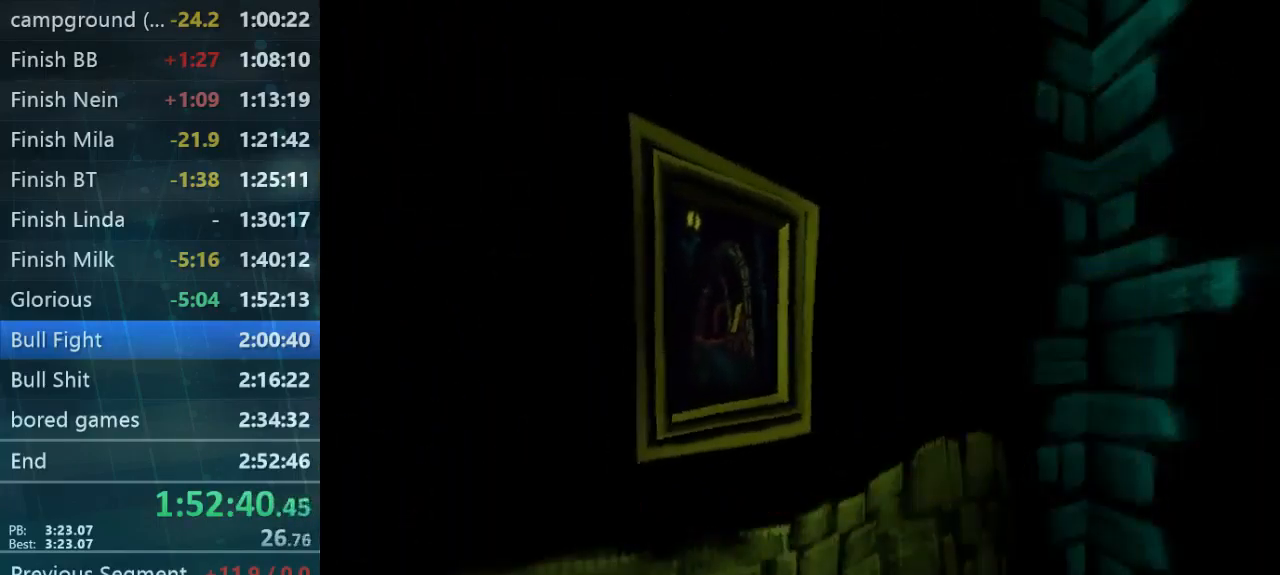
{"buttons": ["B"], "left_stick": "center", "right_stick": "center", "button_events": [[133, "B", "down"], [200, "B", "up"], [300, "B", "down"], [400, "B", "up"], [467, "B", "down"]]}